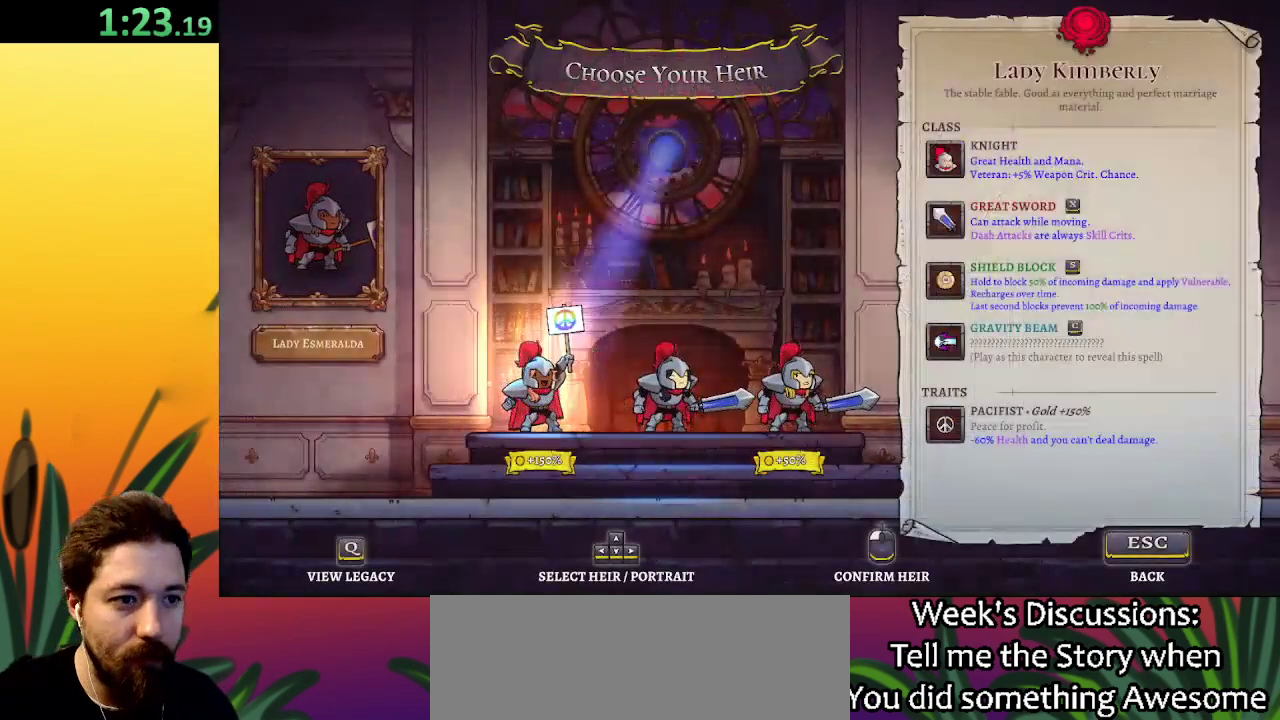
Gameplay with keyboard; each line is a JSON object with the keys held at the frame after it. "events" lists presses ("down") and releases ("up") of "a", "c", "d", "down", "left", "right", "s", "up", "x" and "z" between this image and that frame as [ms after this image, input, new state], when the widget could be followed in between. No other keys are recorded. Mouse input is not recorded.
{"keys": [], "events": [[133, "right", "down"], [267, "right", "up"]]}
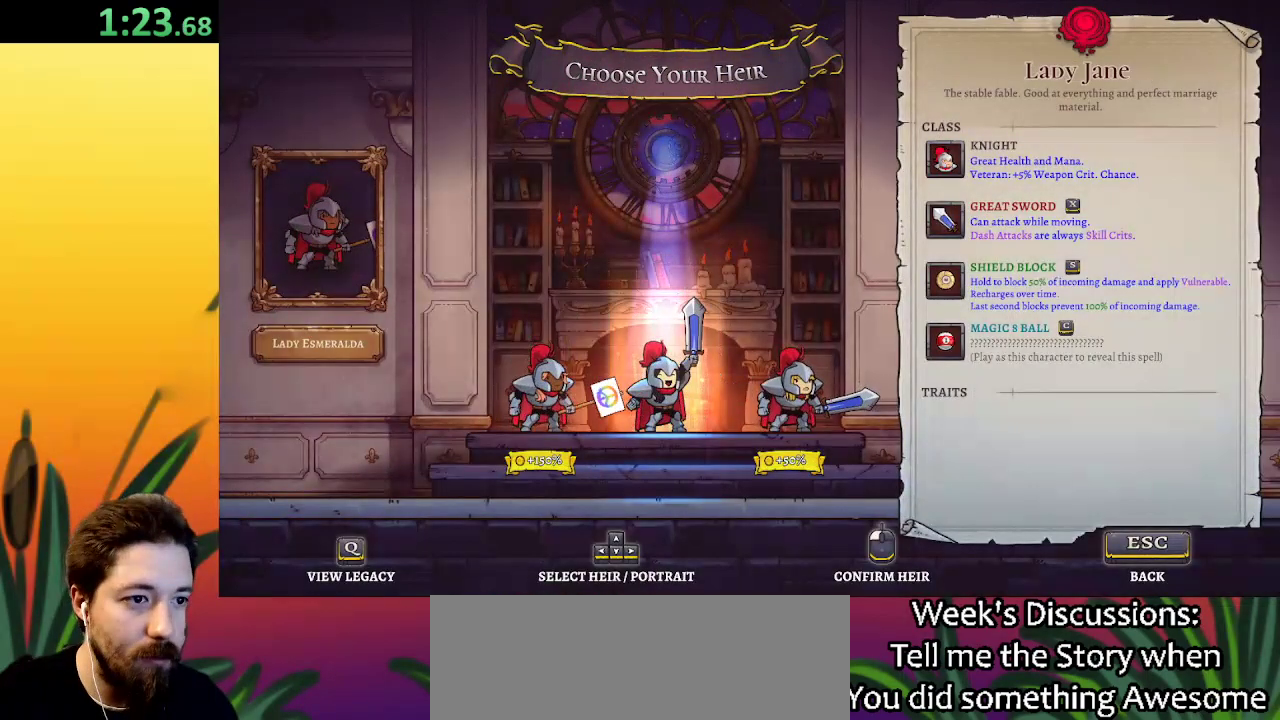
{"keys": [], "events": [[333, "right", "down"], [467, "right", "up"]]}
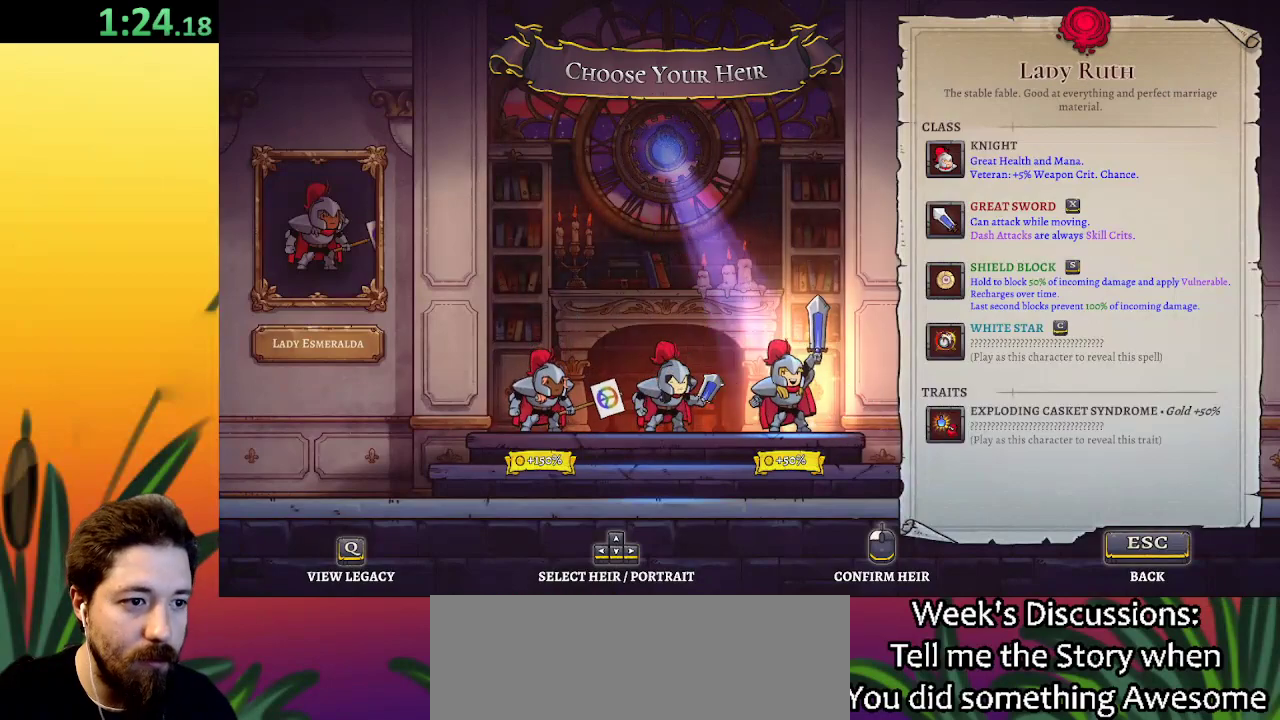
{"keys": [], "events": []}
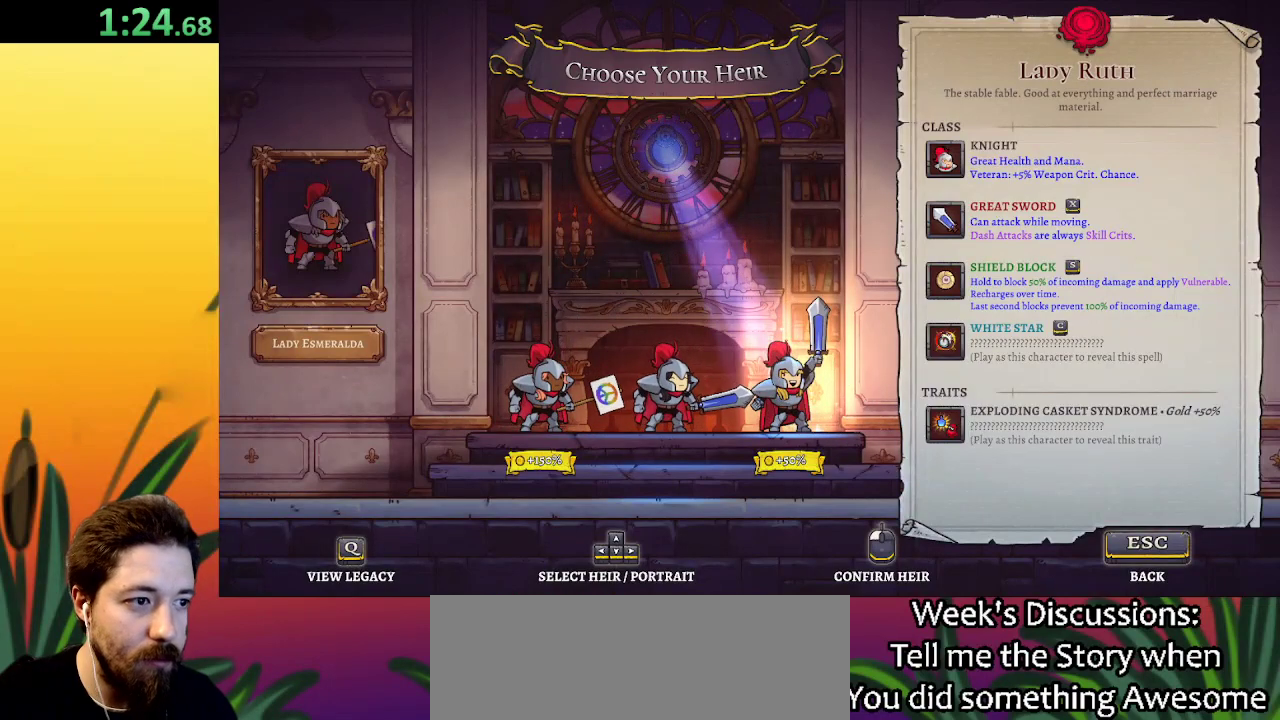
{"keys": [], "events": []}
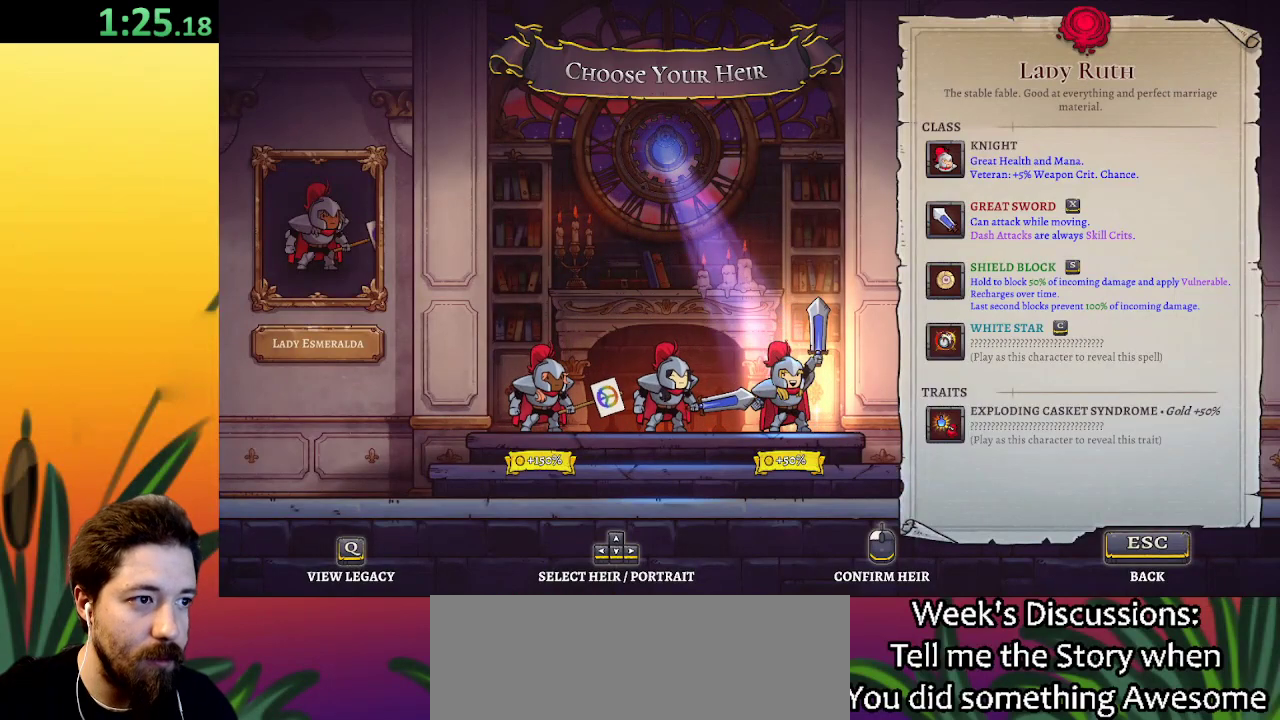
{"keys": [], "events": [[100, "left", "down"], [200, "left", "up"], [333, "left", "down"], [433, "left", "up"]]}
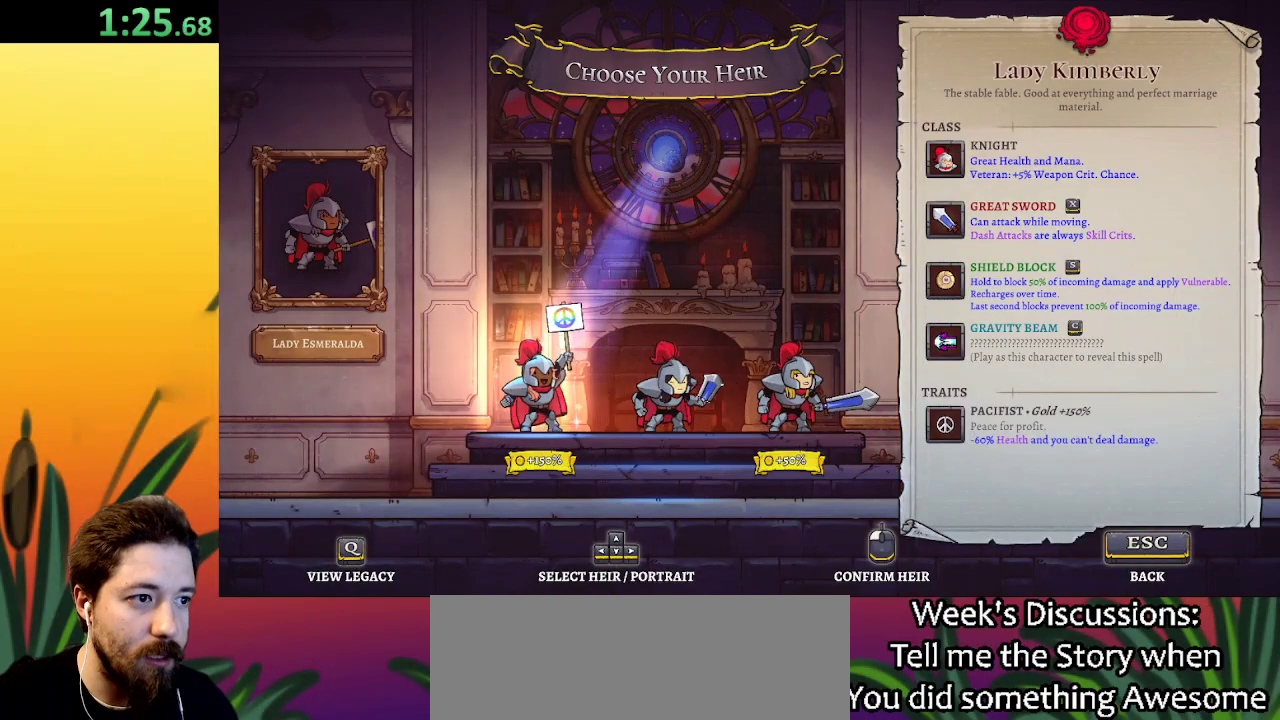
{"keys": [], "events": []}
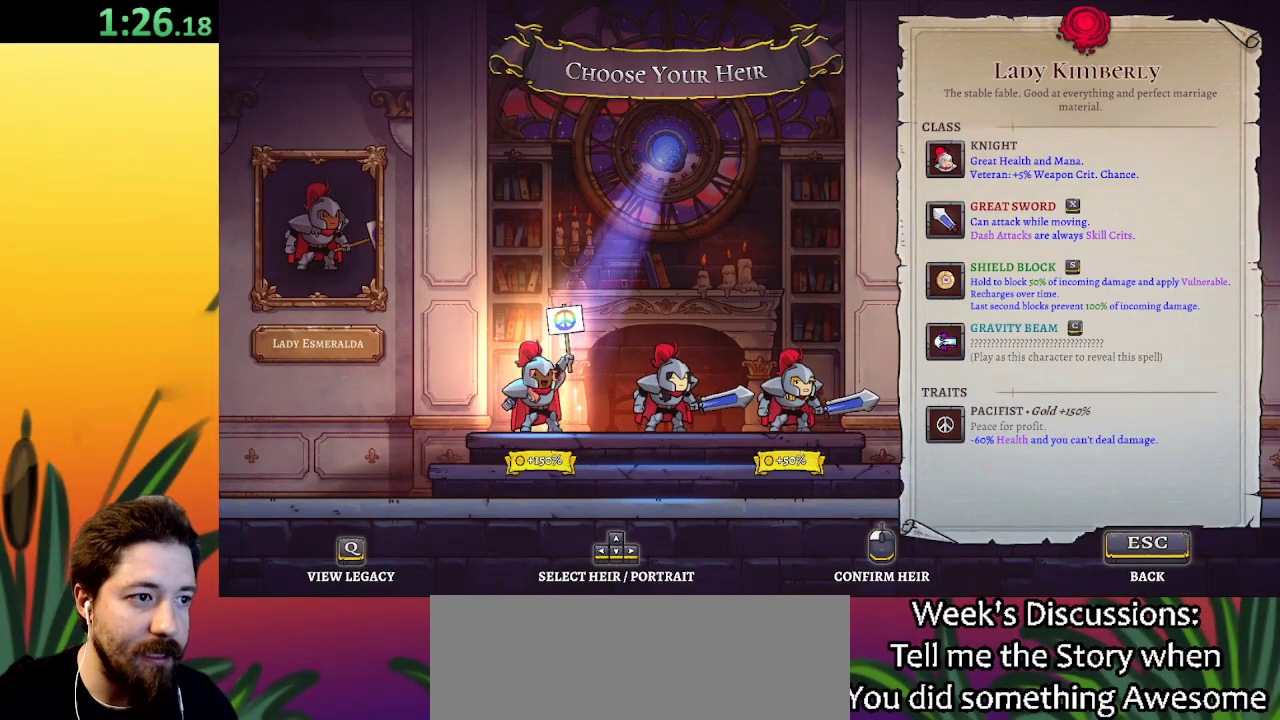
{"keys": [], "events": []}
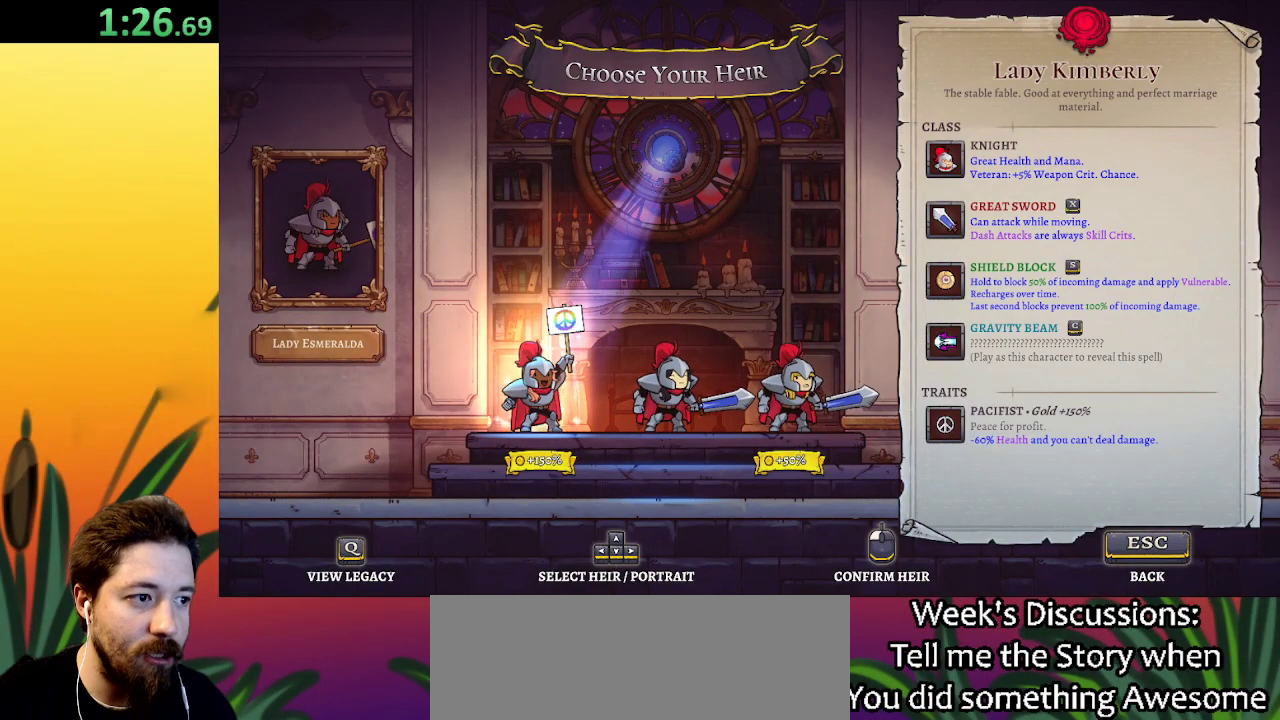
{"keys": [], "events": []}
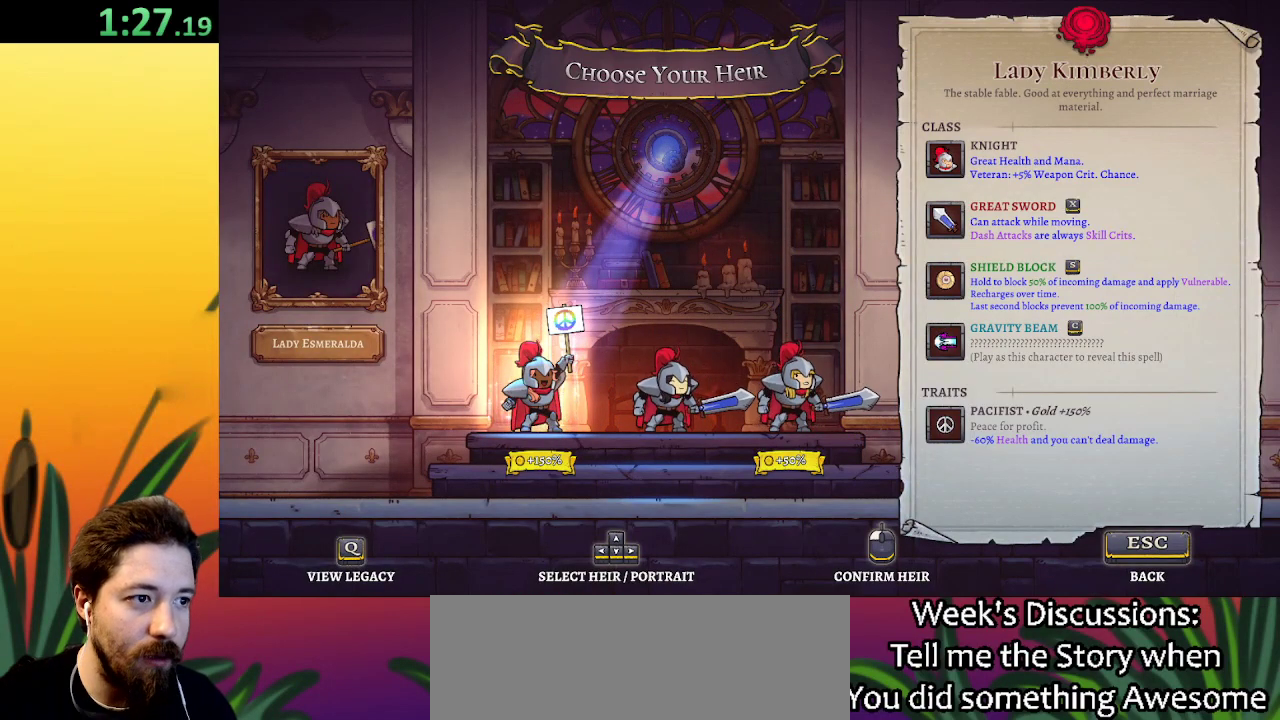
{"keys": [], "events": [[350, "left", "down"], [450, "left", "up"]]}